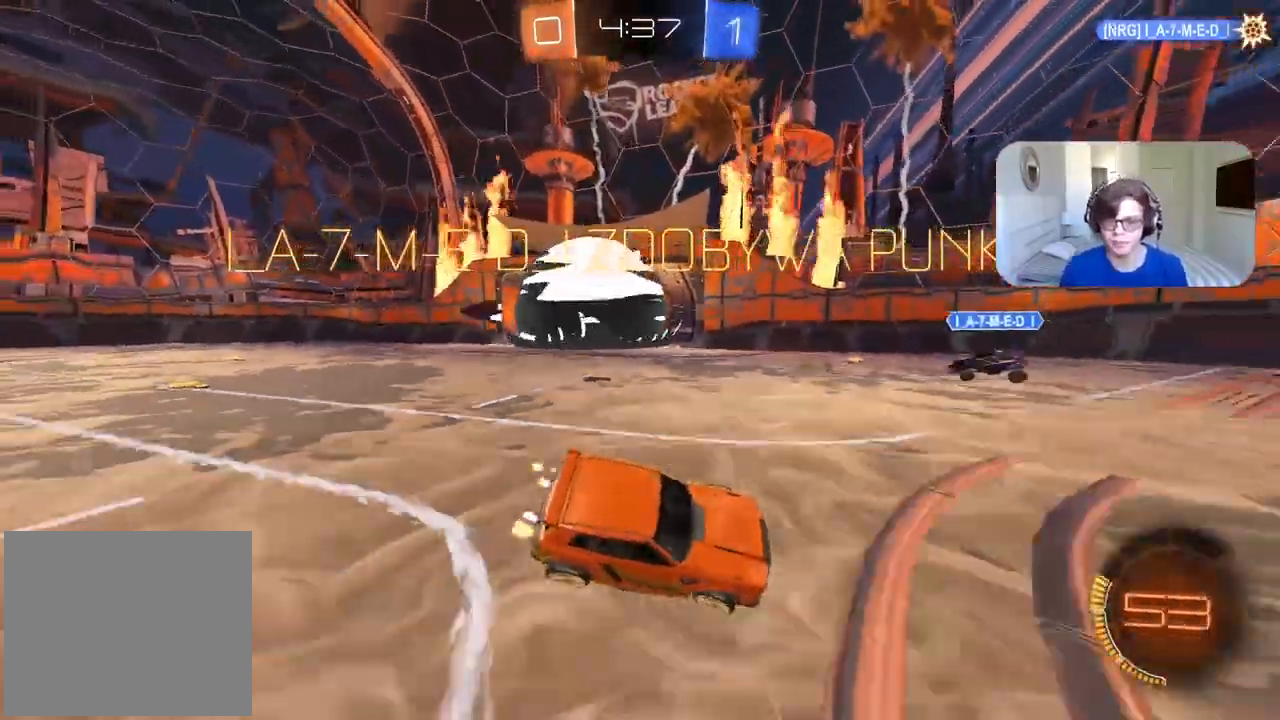
Gameplay with a controller (PlayStation layout); each line is a JSON object with the inputs held at the frame after it. "events" lists button and stick changes between this image and that frame as [ms after this image, input, new state], when the widget could be followed in between.
{"buttons": ["CIRCLE", "R2"], "left_stick": "right", "right_stick": "center", "events": [[117, "TRIANGLE", "down"], [233, "TRIANGLE", "up"]]}
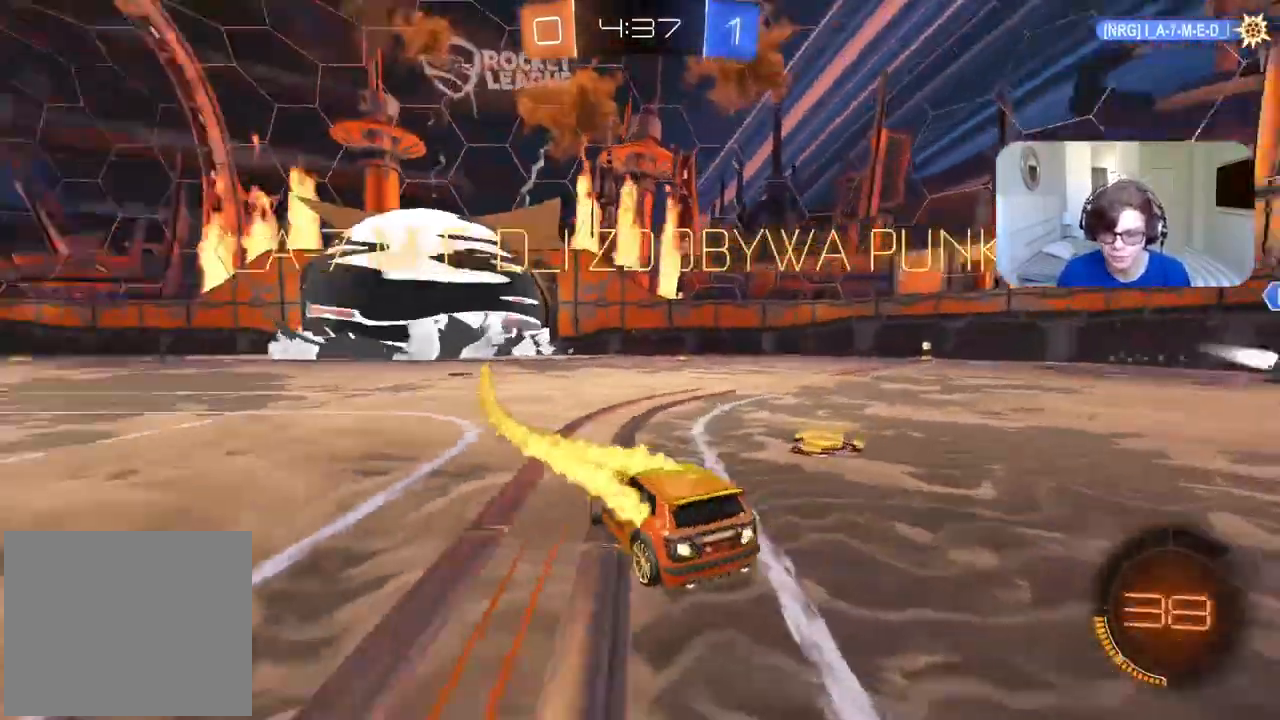
{"buttons": ["CIRCLE", "R2"], "left_stick": "right", "right_stick": "center", "events": []}
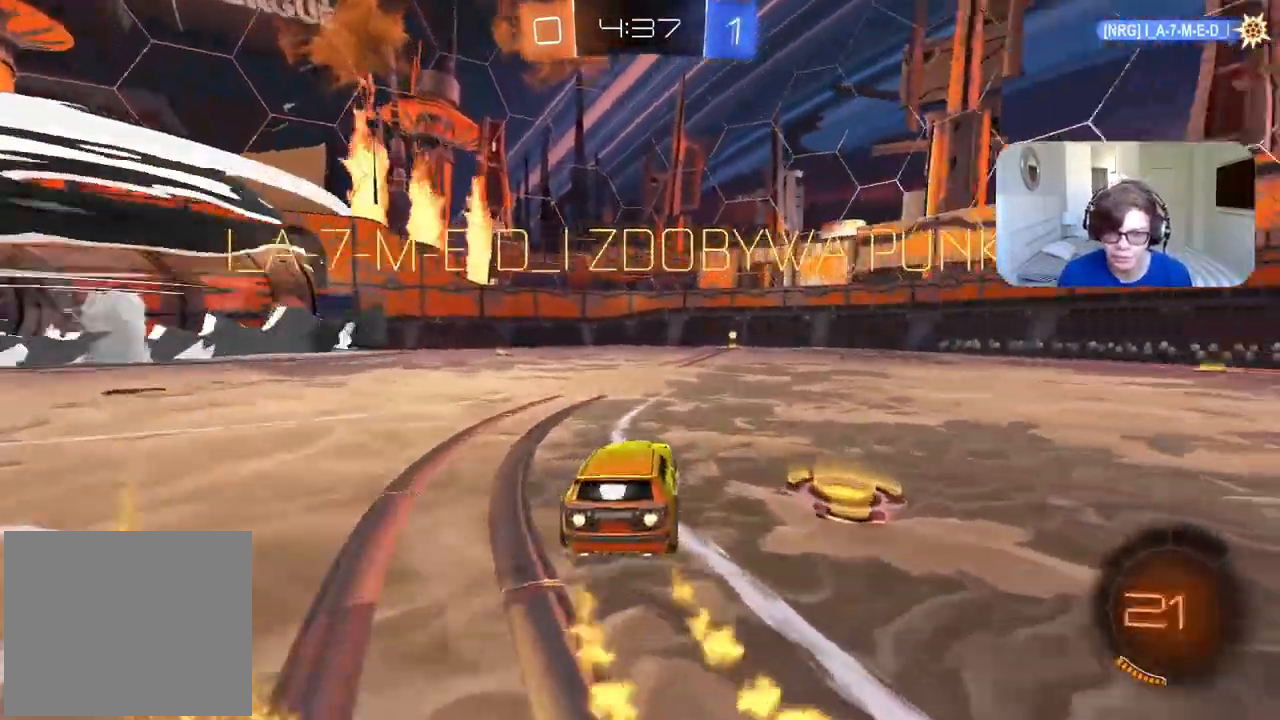
{"buttons": ["CIRCLE", "R2"], "left_stick": "center", "right_stick": "center", "events": [[83, "left_stick", "center"]]}
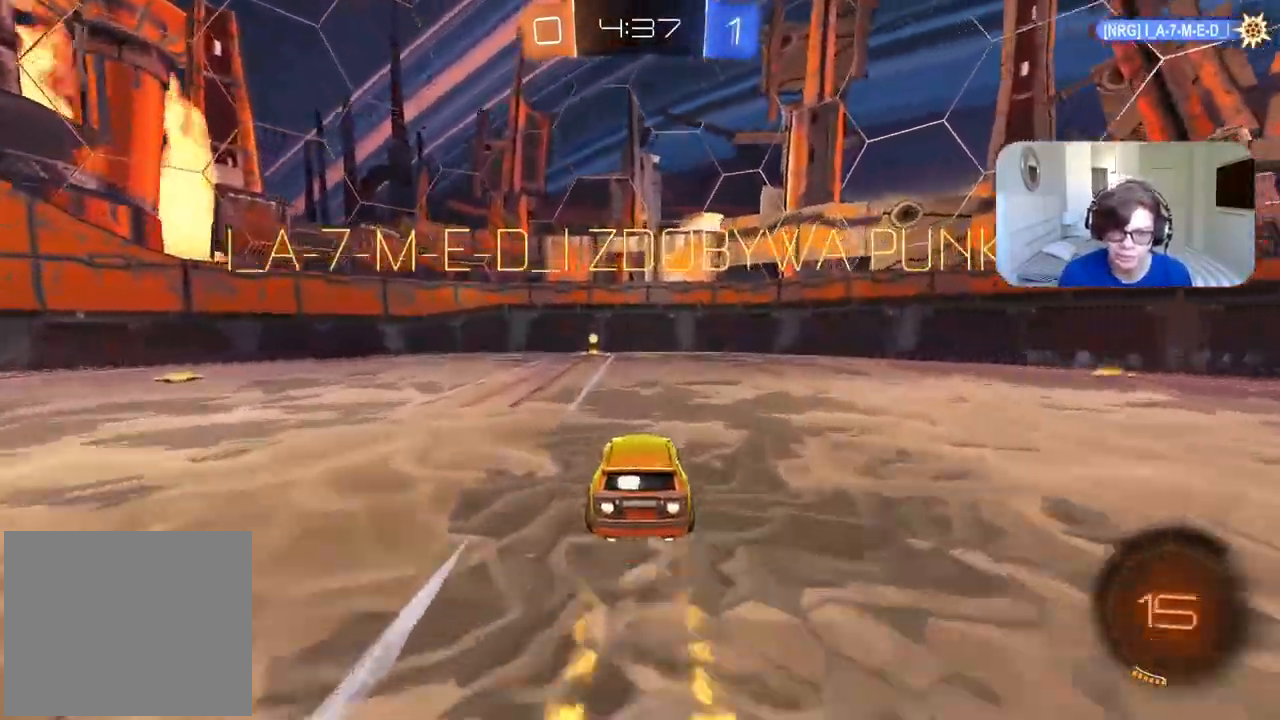
{"buttons": ["R2"], "left_stick": "center", "right_stick": "center", "events": [[433, "CIRCLE", "up"]]}
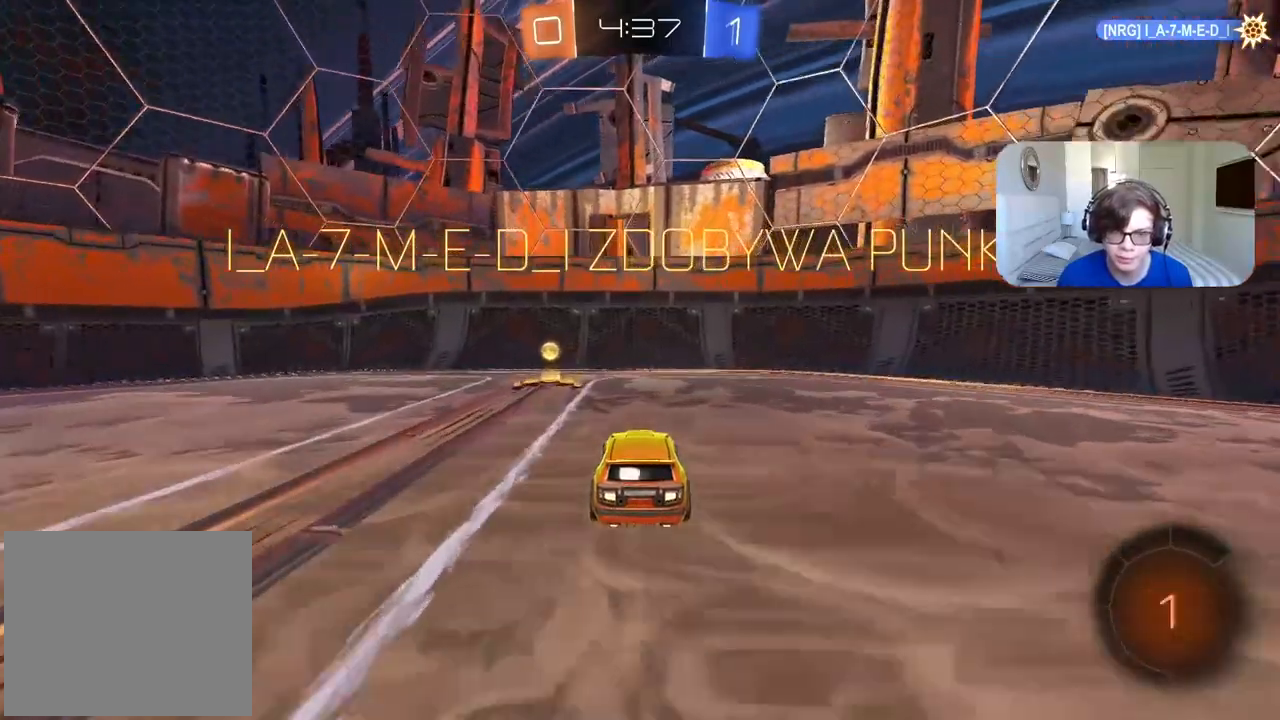
{"buttons": ["R2"], "left_stick": "left", "right_stick": "center", "events": [[50, "left_stick", "left"], [117, "L1", "down"], [250, "L1", "up"]]}
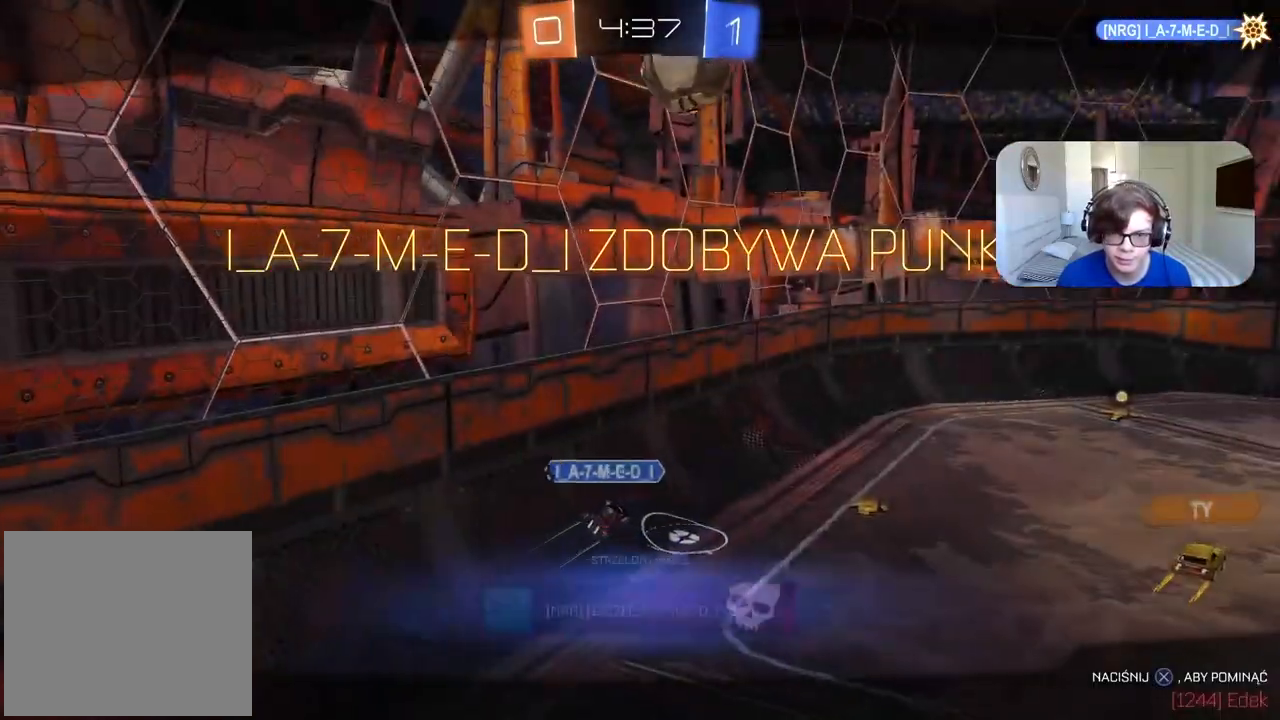
{"buttons": [], "left_stick": "center", "right_stick": "center", "events": [[67, "CIRCLE", "down"], [167, "left_stick", "center"], [233, "CROSS", "down"], [400, "CIRCLE", "up"], [400, "CROSS", "up"], [467, "R2", "up"]]}
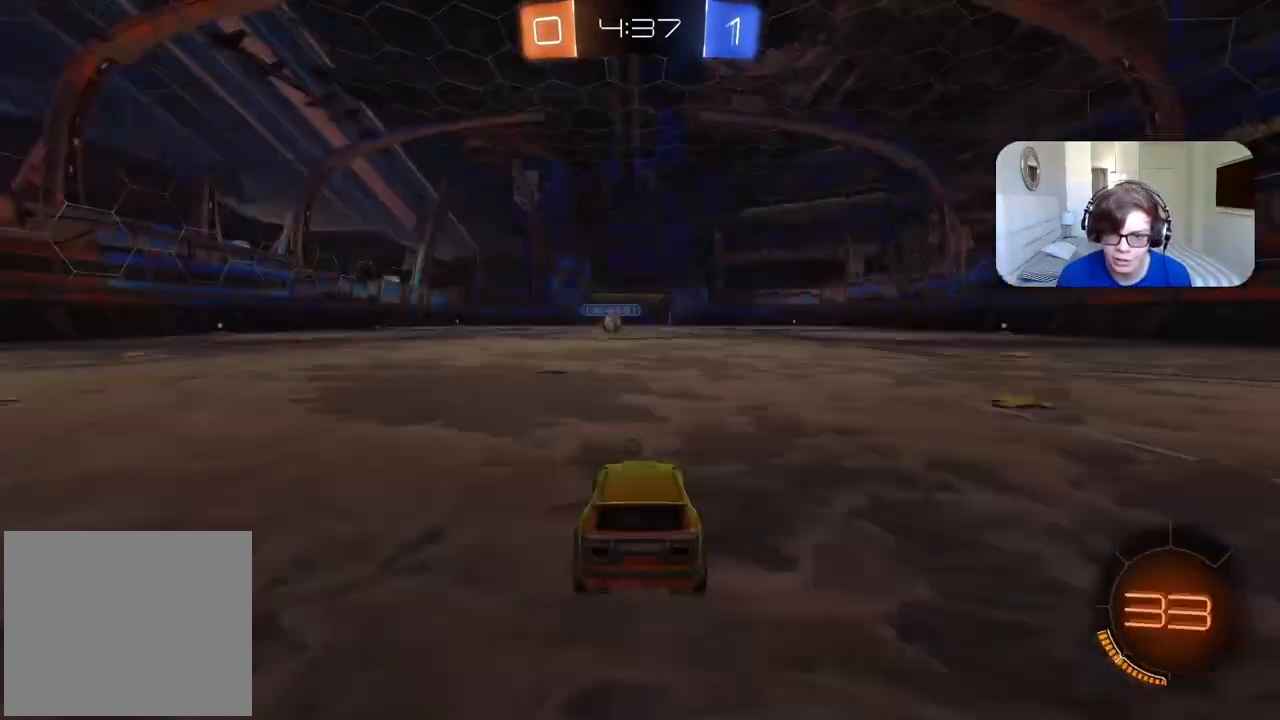
{"buttons": [], "left_stick": "center", "right_stick": "up-right", "events": [[300, "right_stick", "up-right"]]}
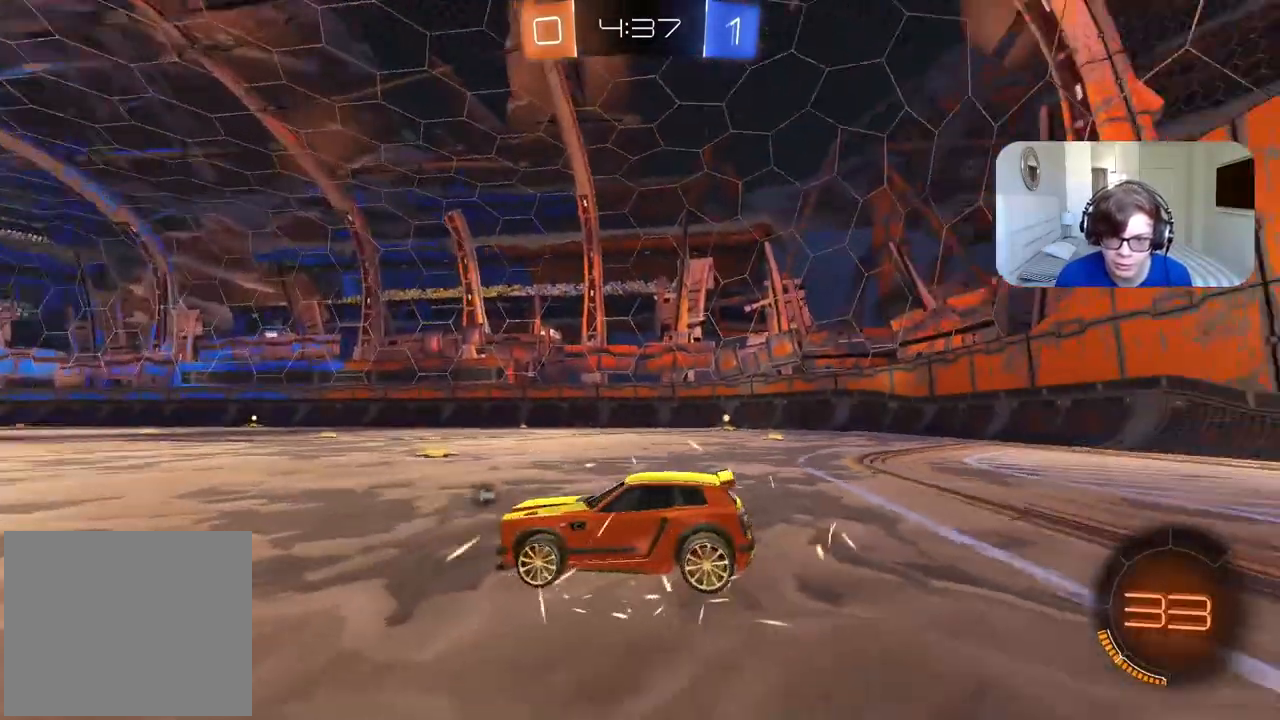
{"buttons": ["R2"], "left_stick": "center", "right_stick": "center", "events": [[83, "right_stick", "center"], [100, "R2", "down"], [200, "TRIANGLE", "down"], [283, "TRIANGLE", "up"]]}
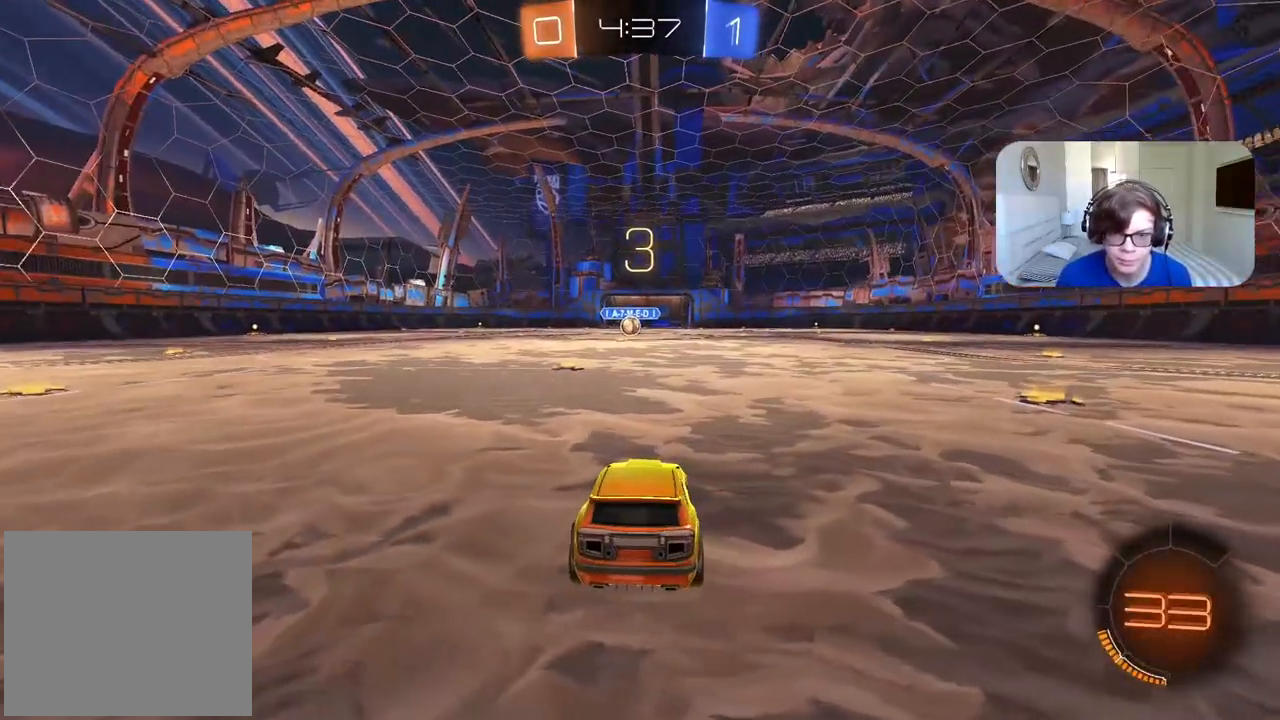
{"buttons": ["R2", "SELECT"], "left_stick": "center", "right_stick": "center", "events": [[233, "right_stick", "left"], [367, "right_stick", "center"], [500, "SELECT", "down"]]}
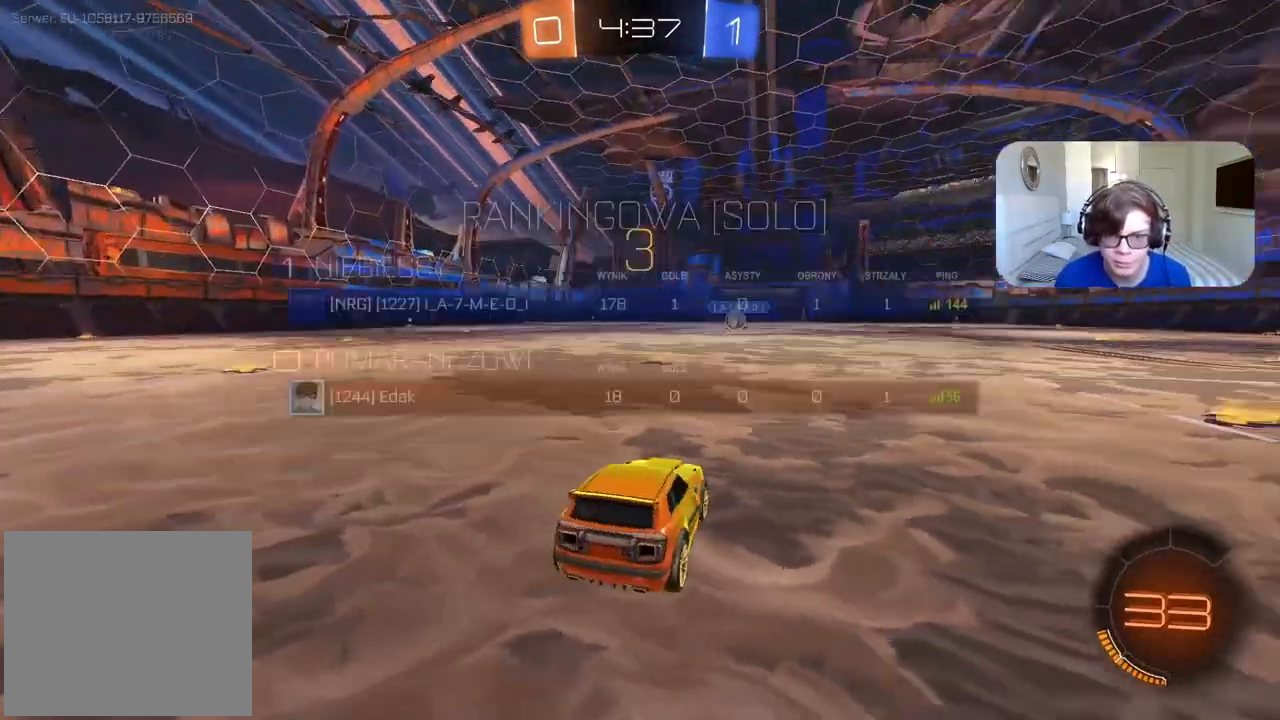
{"buttons": ["R2"], "left_stick": "center", "right_stick": "center", "events": [[117, "TRIANGLE", "down"], [133, "SELECT", "up"], [200, "TRIANGLE", "up"], [250, "TRIANGLE", "down"], [333, "TRIANGLE", "up"], [417, "TRIANGLE", "down"], [500, "TRIANGLE", "up"]]}
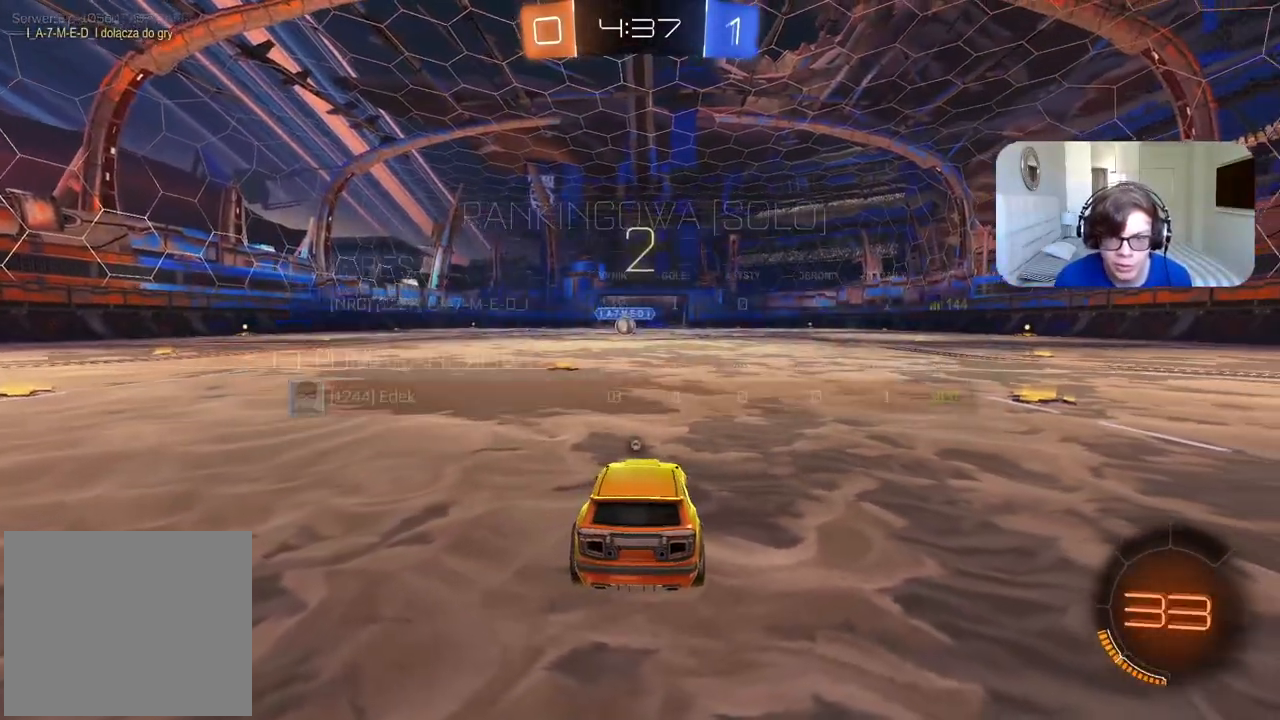
{"buttons": ["R2"], "left_stick": "center", "right_stick": "center", "events": [[67, "SELECT", "down"], [183, "SELECT", "up"], [367, "SELECT", "down"], [467, "SELECT", "up"]]}
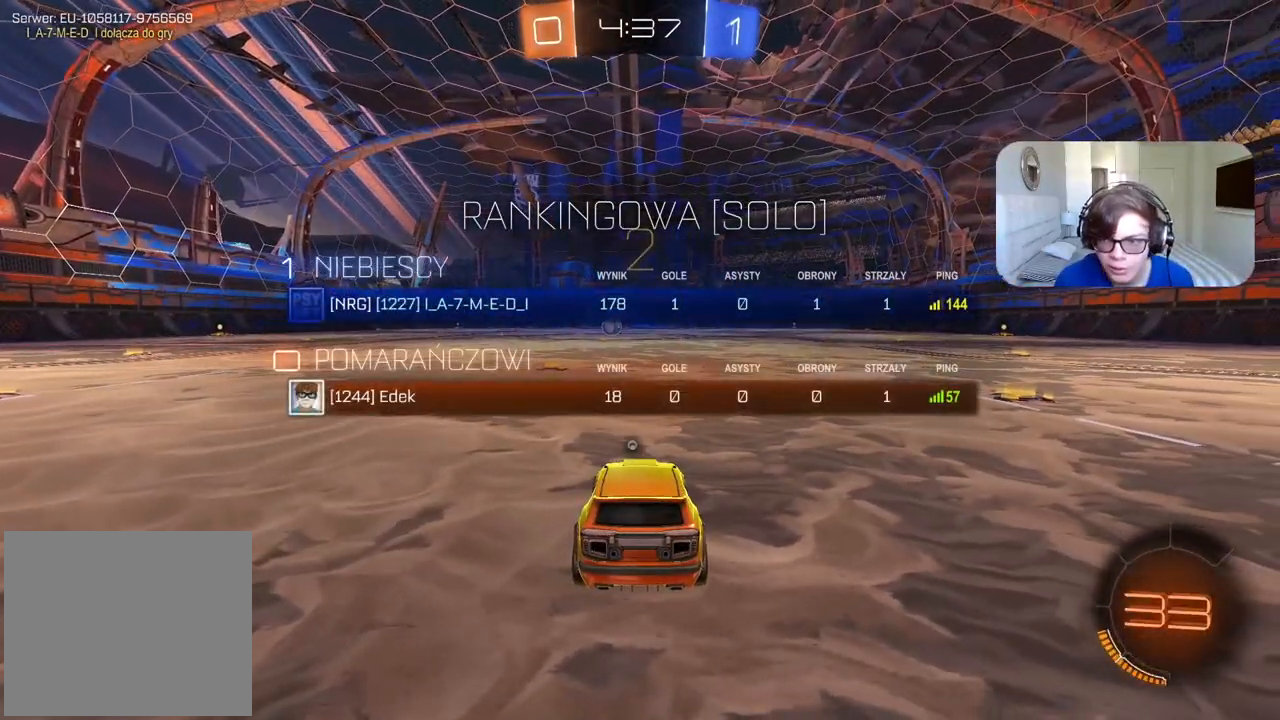
{"buttons": ["R2", "SELECT"], "left_stick": "center", "right_stick": "center", "events": [[83, "SELECT", "down"], [183, "SELECT", "up"], [250, "SELECT", "down"], [367, "SELECT", "up"], [450, "SELECT", "down"]]}
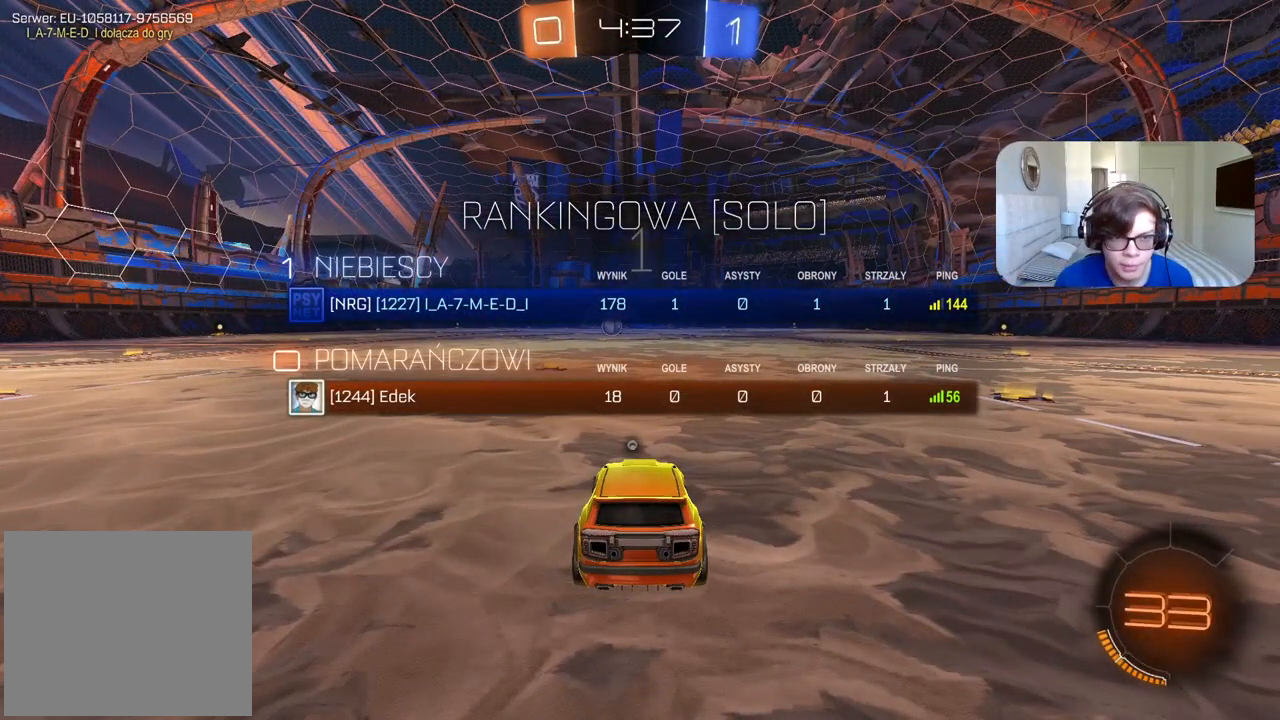
{"buttons": ["R2"], "left_stick": "center", "right_stick": "center", "events": [[50, "SELECT", "up"]]}
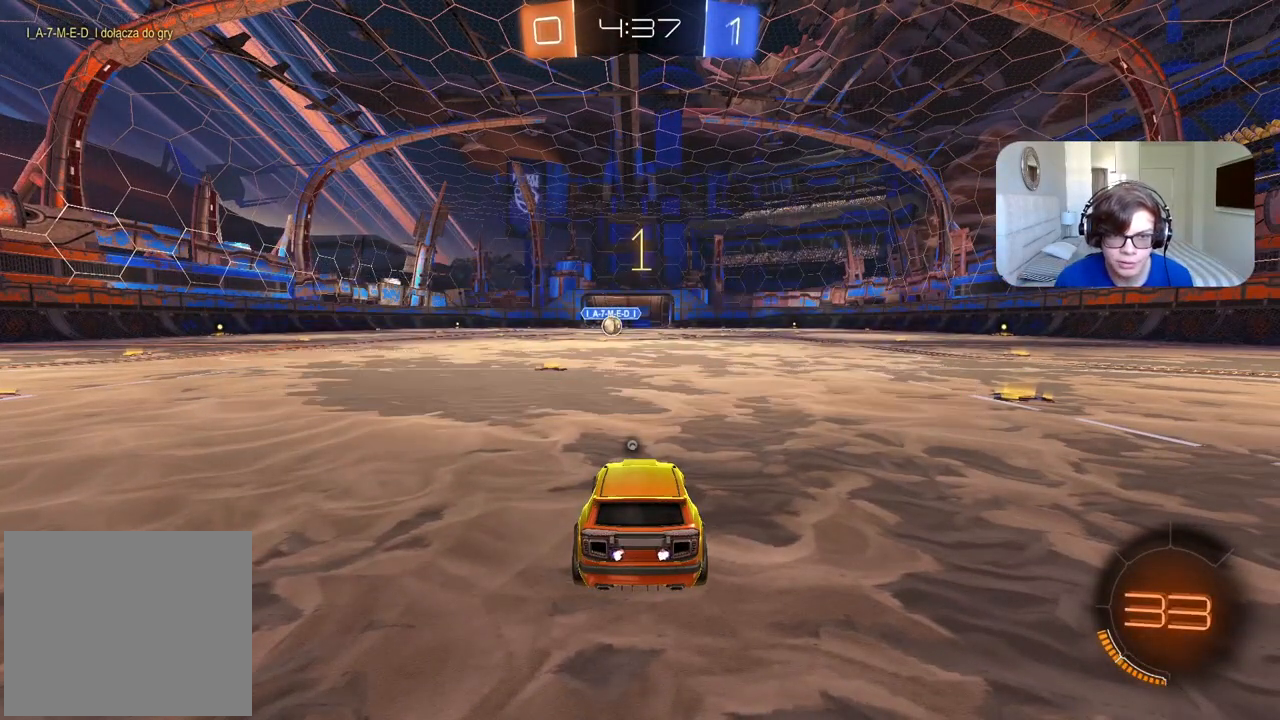
{"buttons": ["CIRCLE", "R2"], "left_stick": "center", "right_stick": "center", "events": [[17, "CIRCLE", "down"], [200, "left_stick", "left"], [383, "left_stick", "center"]]}
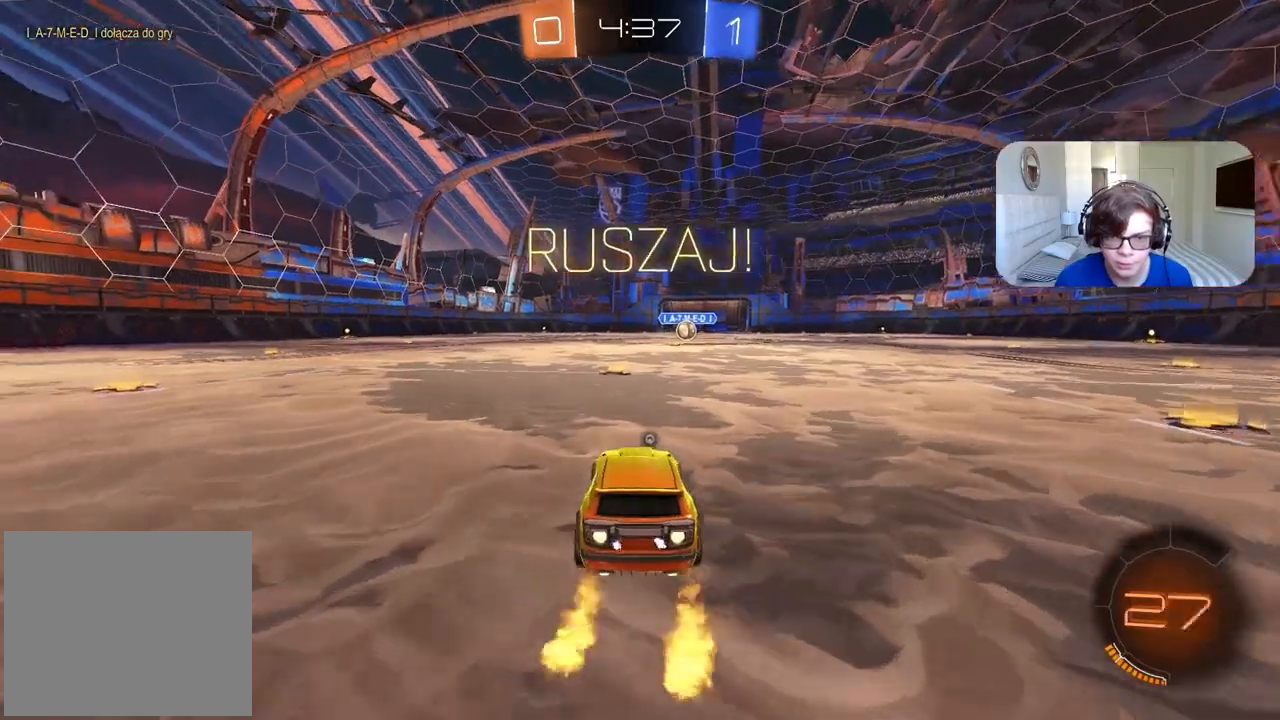
{"buttons": ["CIRCLE", "R2"], "left_stick": "up", "right_stick": "center", "events": [[217, "left_stick", "up"], [333, "CROSS", "down"], [383, "CROSS", "up"], [433, "CIRCLE", "up"], [467, "CIRCLE", "down"]]}
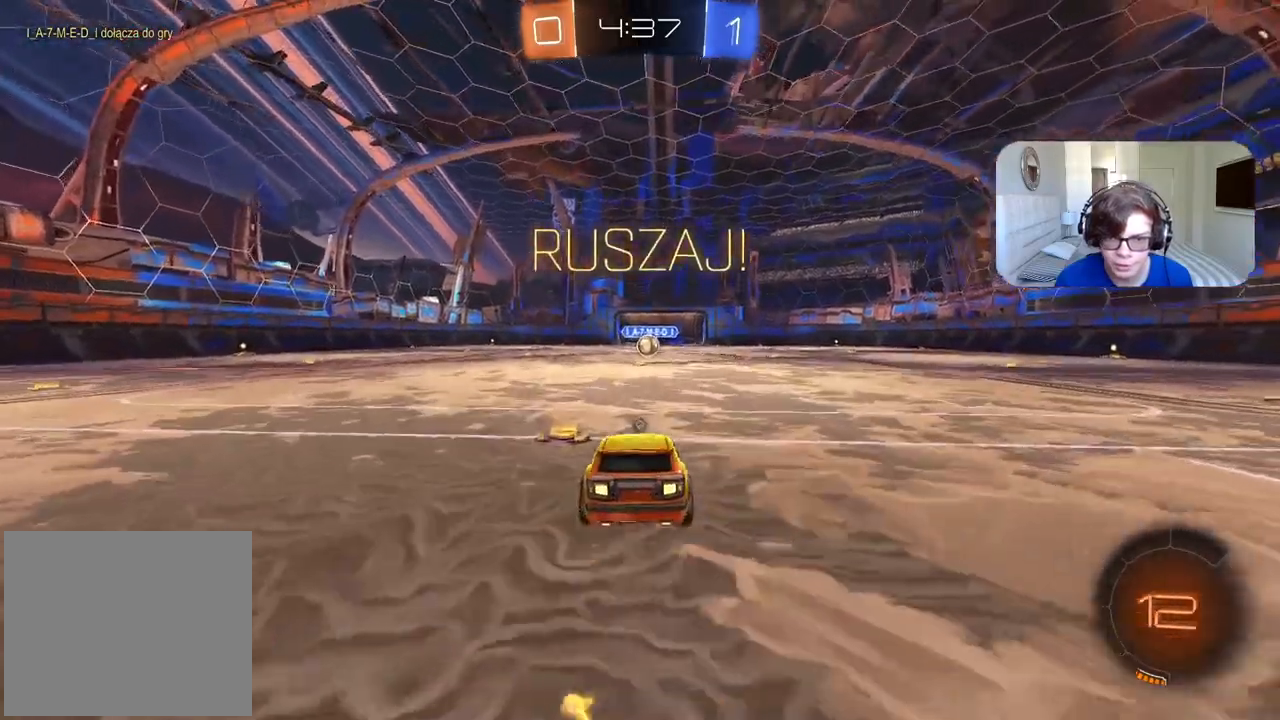
{"buttons": [], "left_stick": "center", "right_stick": "center", "events": [[33, "CROSS", "down"], [83, "TRIANGLE", "down"], [183, "CROSS", "up"], [217, "TRIANGLE", "up"], [233, "CIRCLE", "up"], [233, "left_stick", "center"], [267, "R2", "up"]]}
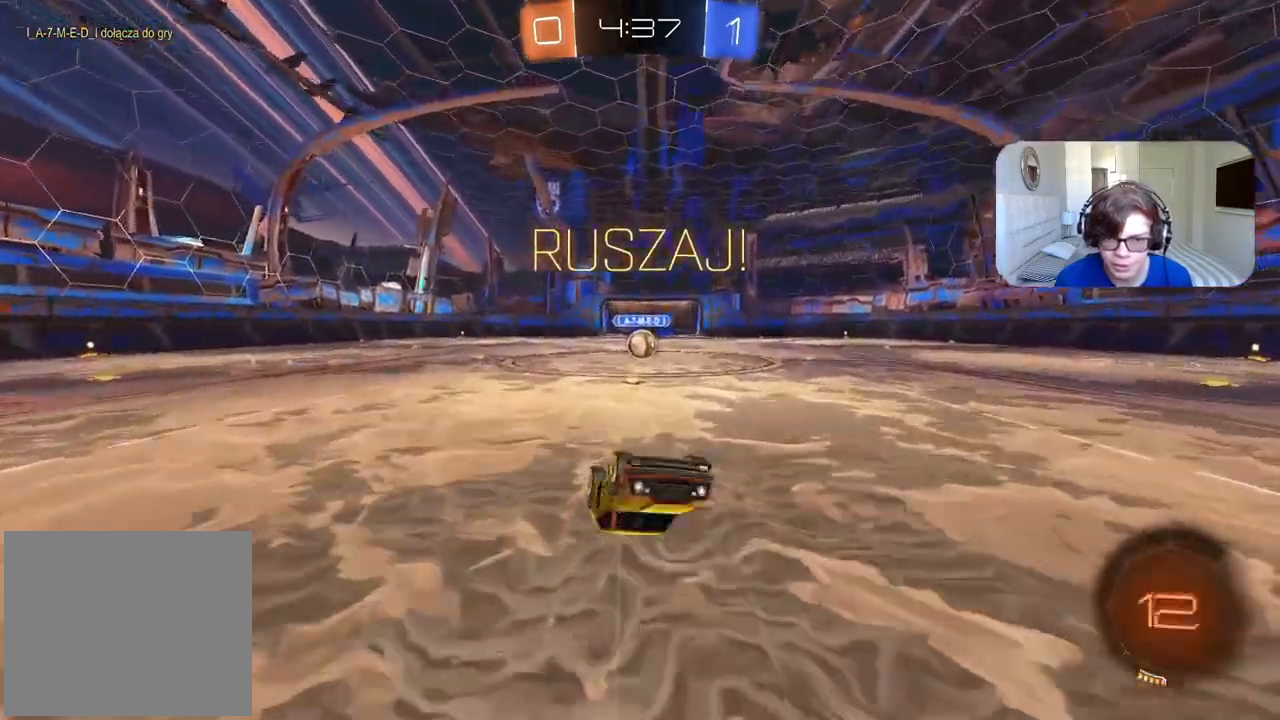
{"buttons": ["R2"], "left_stick": "center", "right_stick": "center", "events": [[400, "R2", "down"]]}
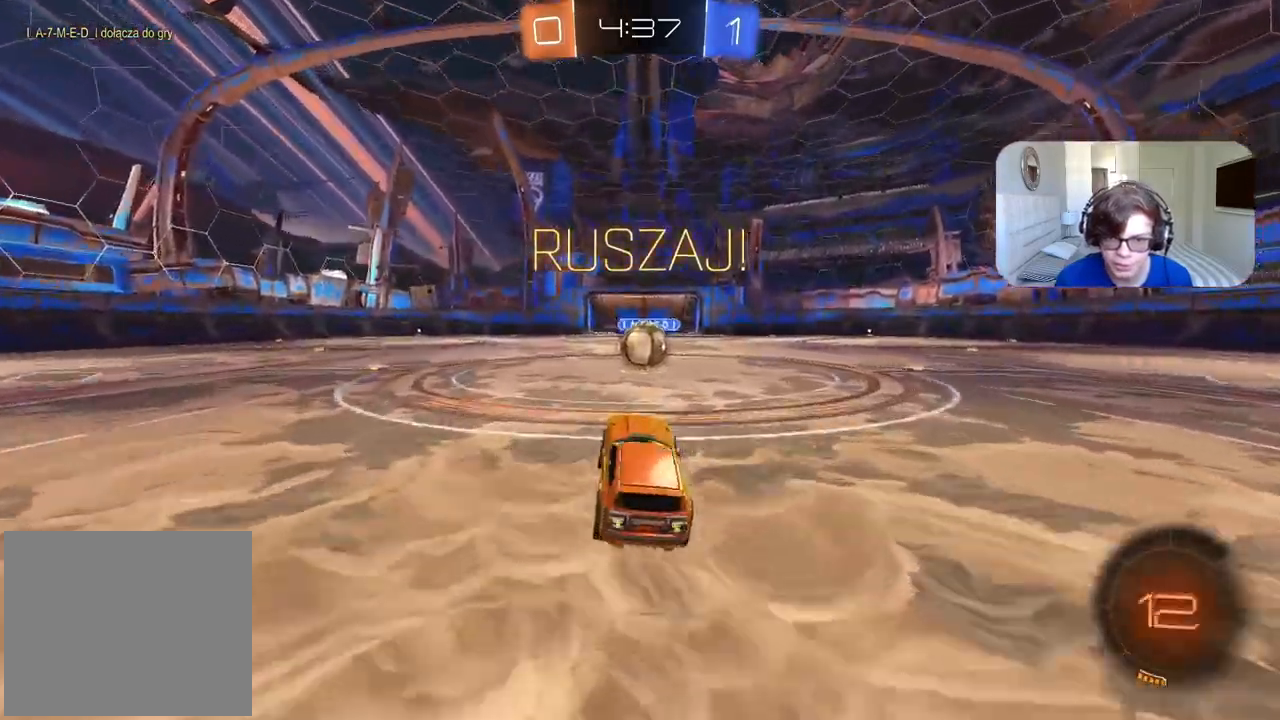
{"buttons": ["CROSS", "L2", "R2"], "left_stick": "up-right", "right_stick": "center", "events": [[250, "CROSS", "down"], [367, "CROSS", "up"], [400, "L2", "down"], [400, "left_stick", "up-right"], [483, "CROSS", "down"]]}
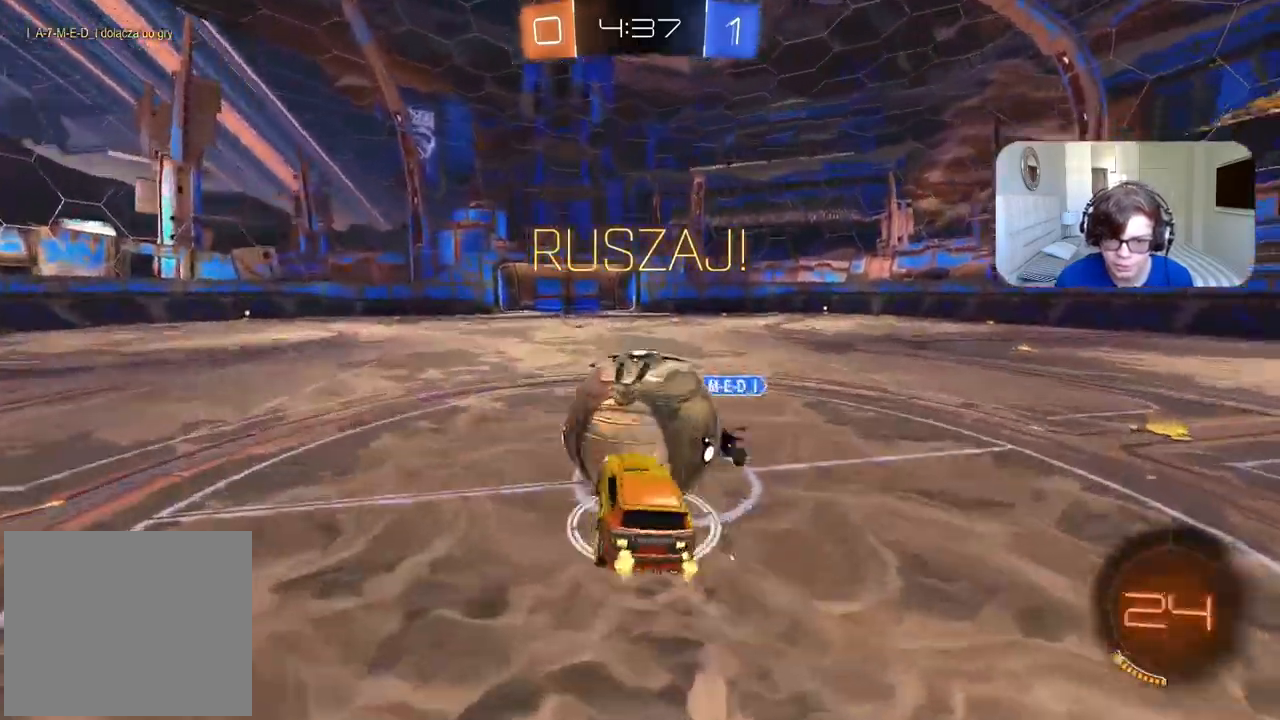
{"buttons": ["L2", "R2"], "left_stick": "down", "right_stick": "center", "events": [[133, "CROSS", "up"], [267, "left_stick", "down-right"], [350, "left_stick", "down"]]}
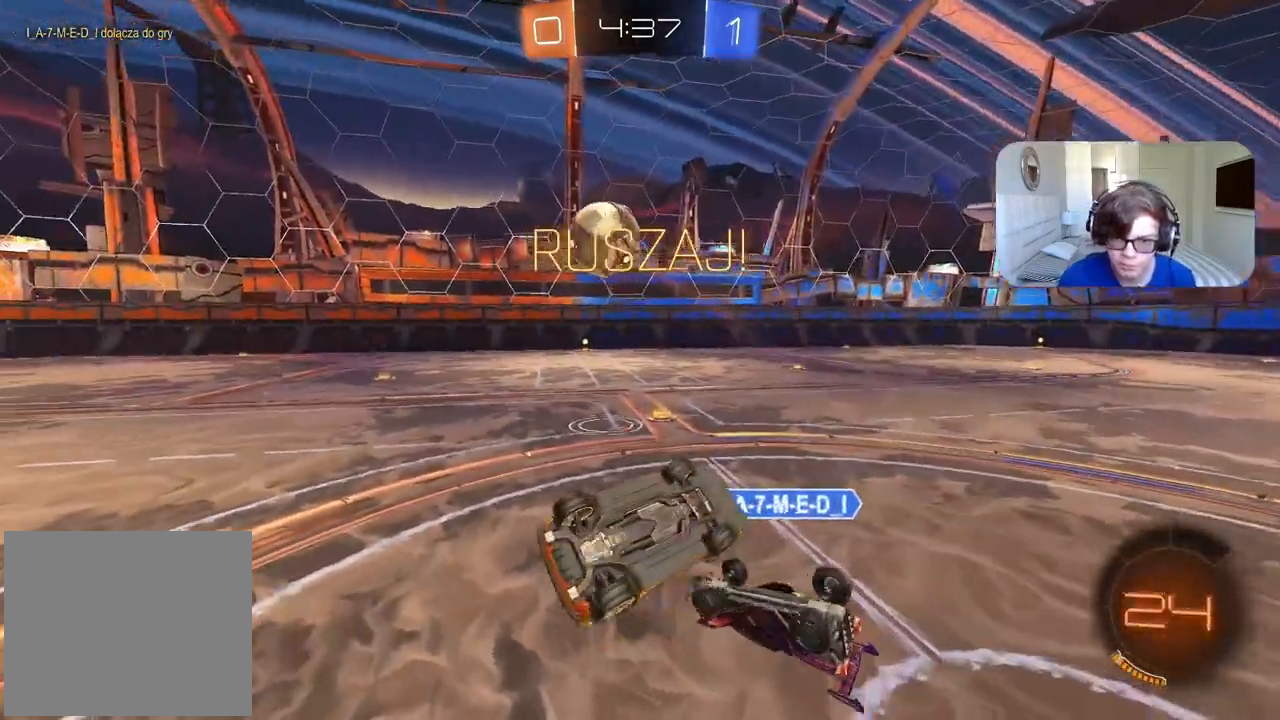
{"buttons": ["R2"], "left_stick": "left", "right_stick": "center", "events": [[217, "left_stick", "down-left"], [400, "left_stick", "left"], [433, "L2", "up"]]}
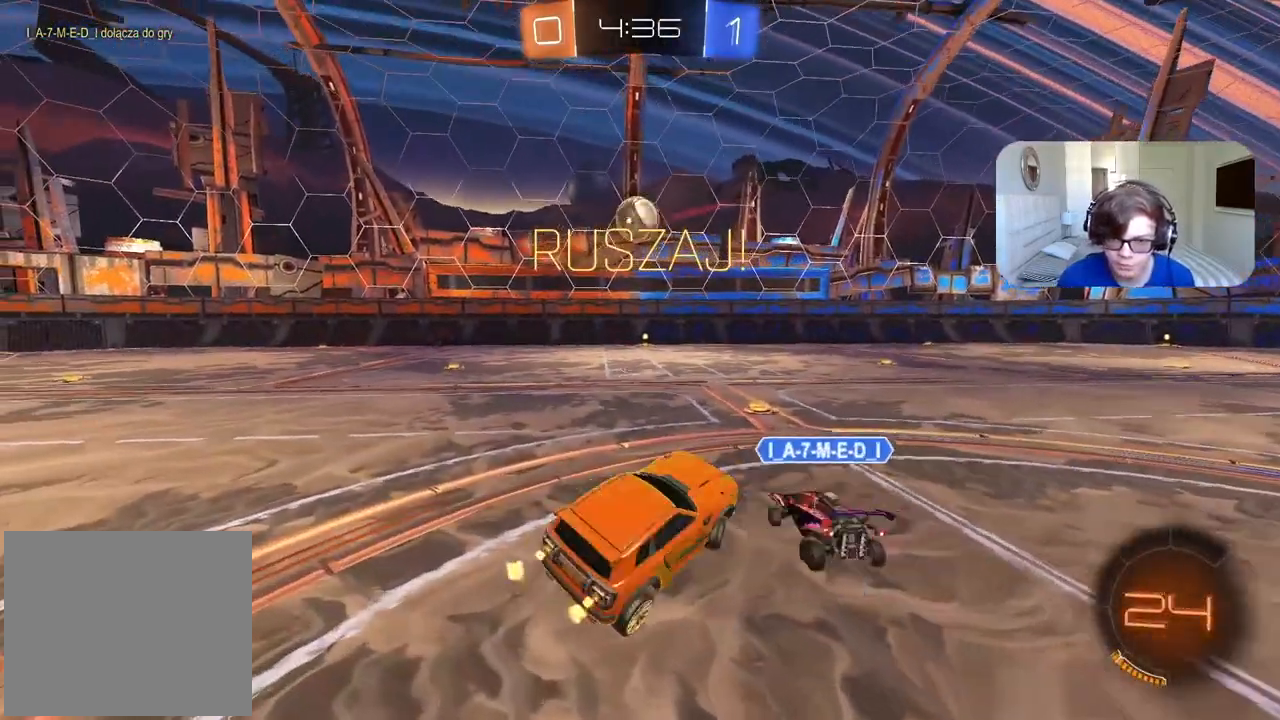
{"buttons": ["R2"], "left_stick": "center", "right_stick": "center", "events": [[317, "left_stick", "center"]]}
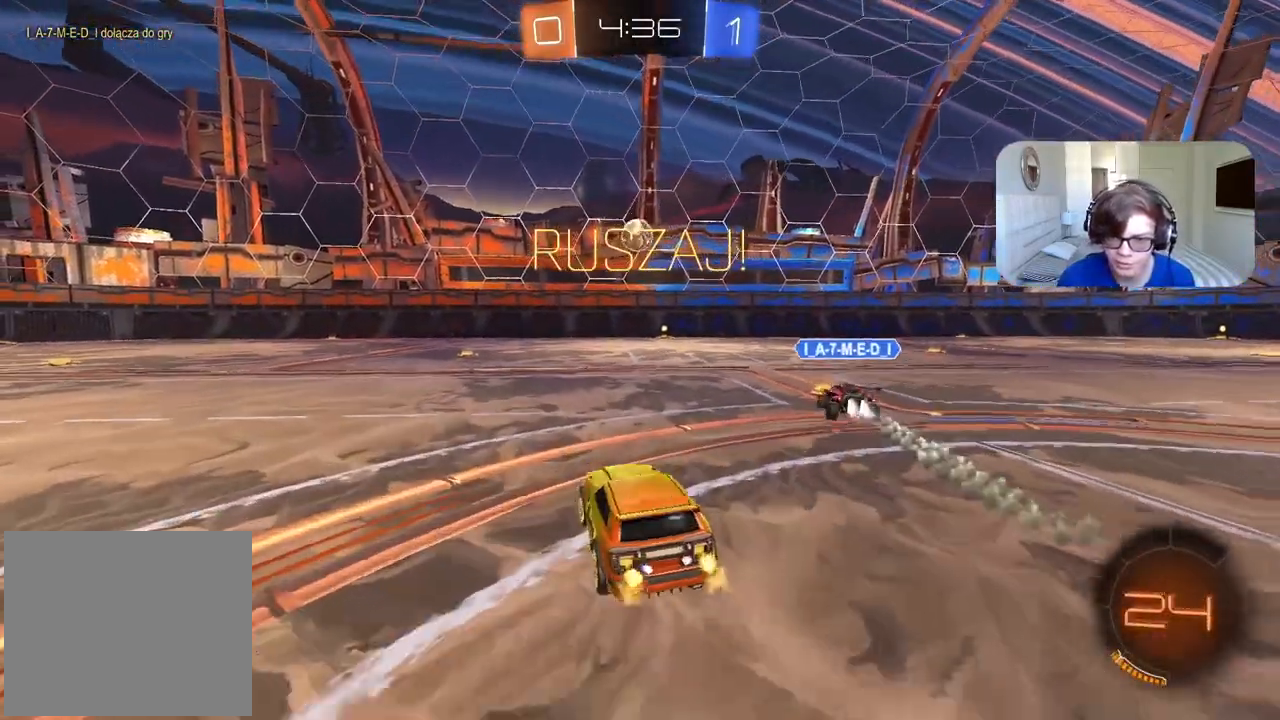
{"buttons": ["R2"], "left_stick": "center", "right_stick": "center", "events": []}
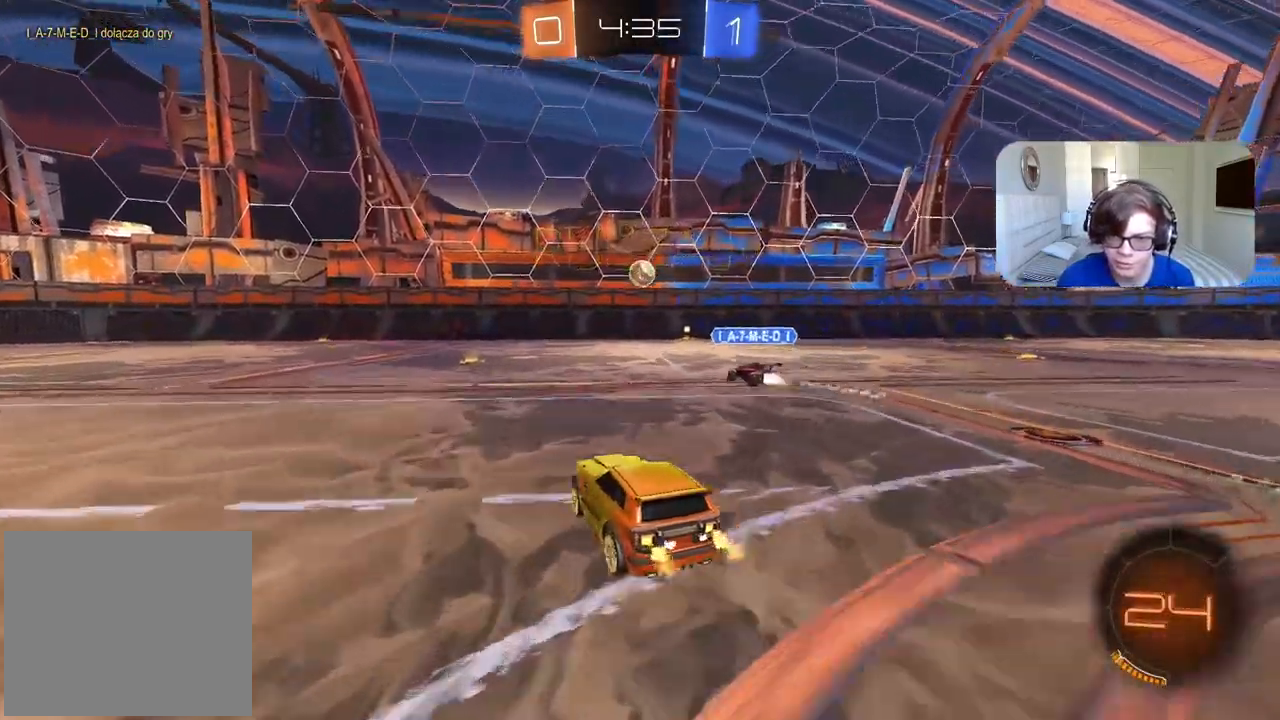
{"buttons": ["R2"], "left_stick": "center", "right_stick": "center", "events": []}
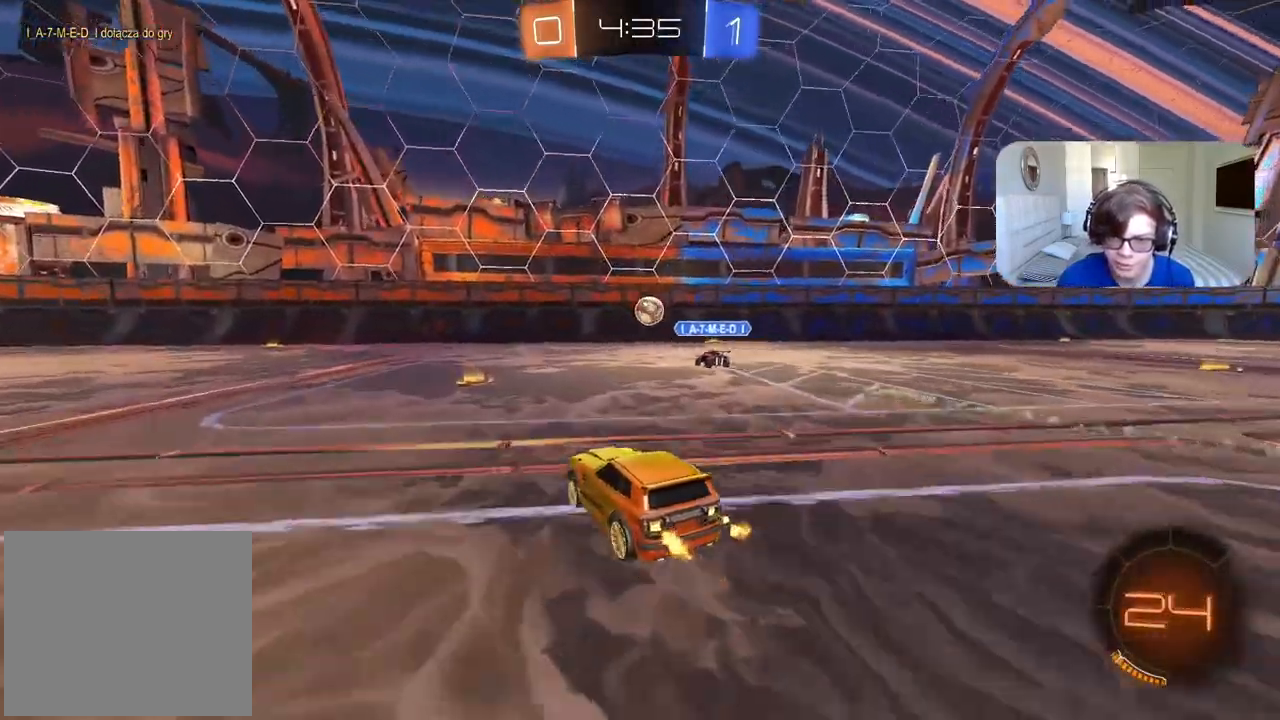
{"buttons": [], "left_stick": "right", "right_stick": "center", "events": [[283, "R2", "up"], [417, "left_stick", "right"]]}
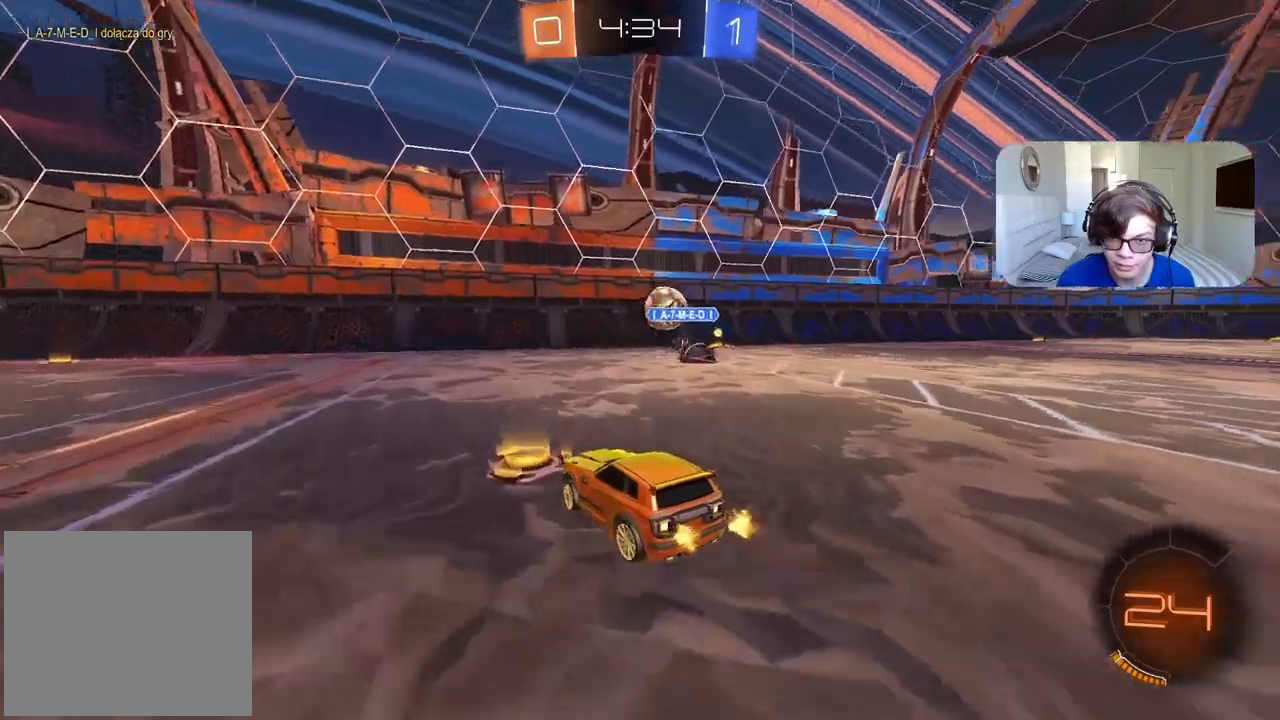
{"buttons": ["R2"], "left_stick": "left", "right_stick": "center", "events": [[33, "L2", "down"], [133, "L2", "up"], [317, "left_stick", "left"], [417, "R2", "down"]]}
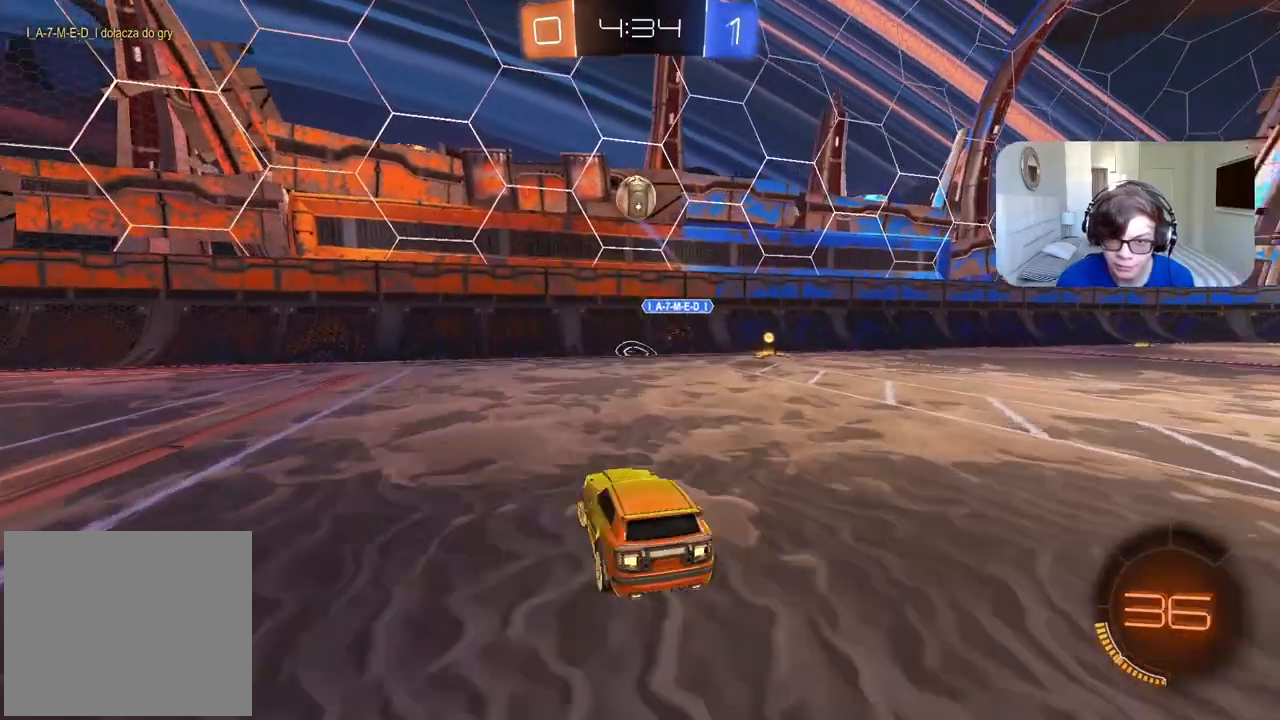
{"buttons": ["L1", "R2"], "left_stick": "left", "right_stick": "center", "events": [[183, "left_stick", "center"], [383, "left_stick", "left"], [467, "L1", "down"]]}
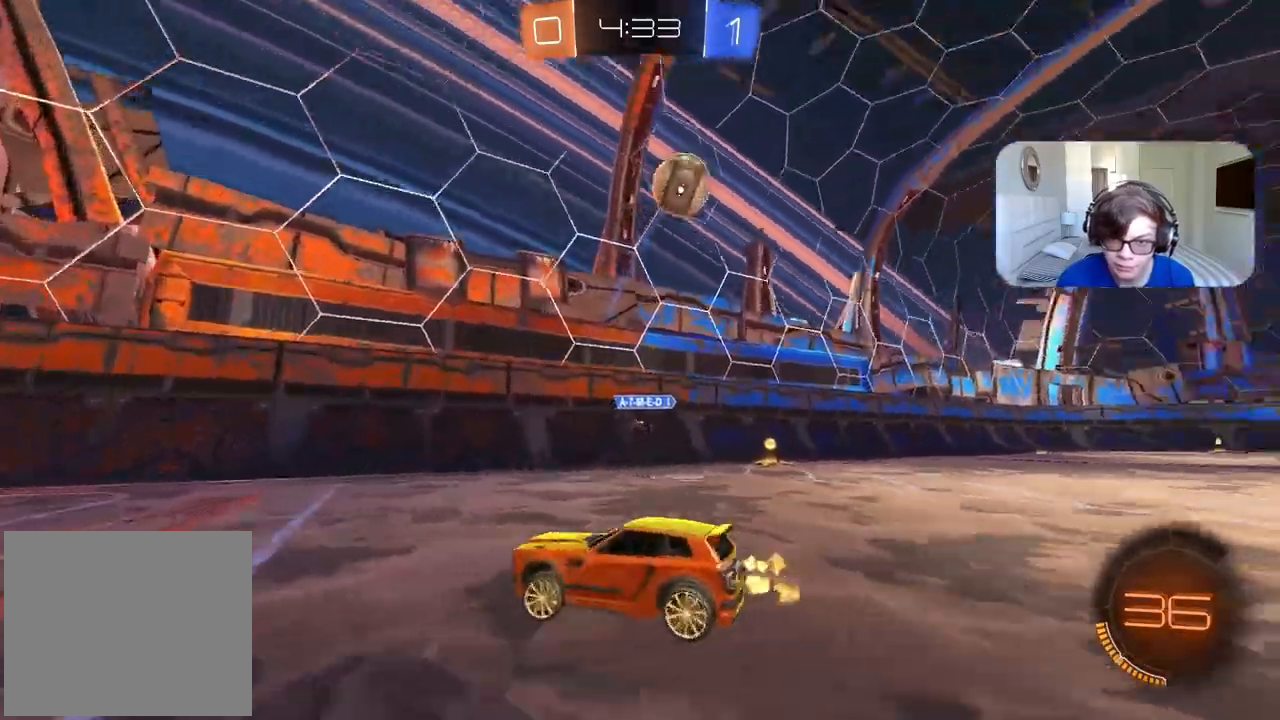
{"buttons": ["R2"], "left_stick": "left", "right_stick": "center", "events": [[183, "L1", "up"]]}
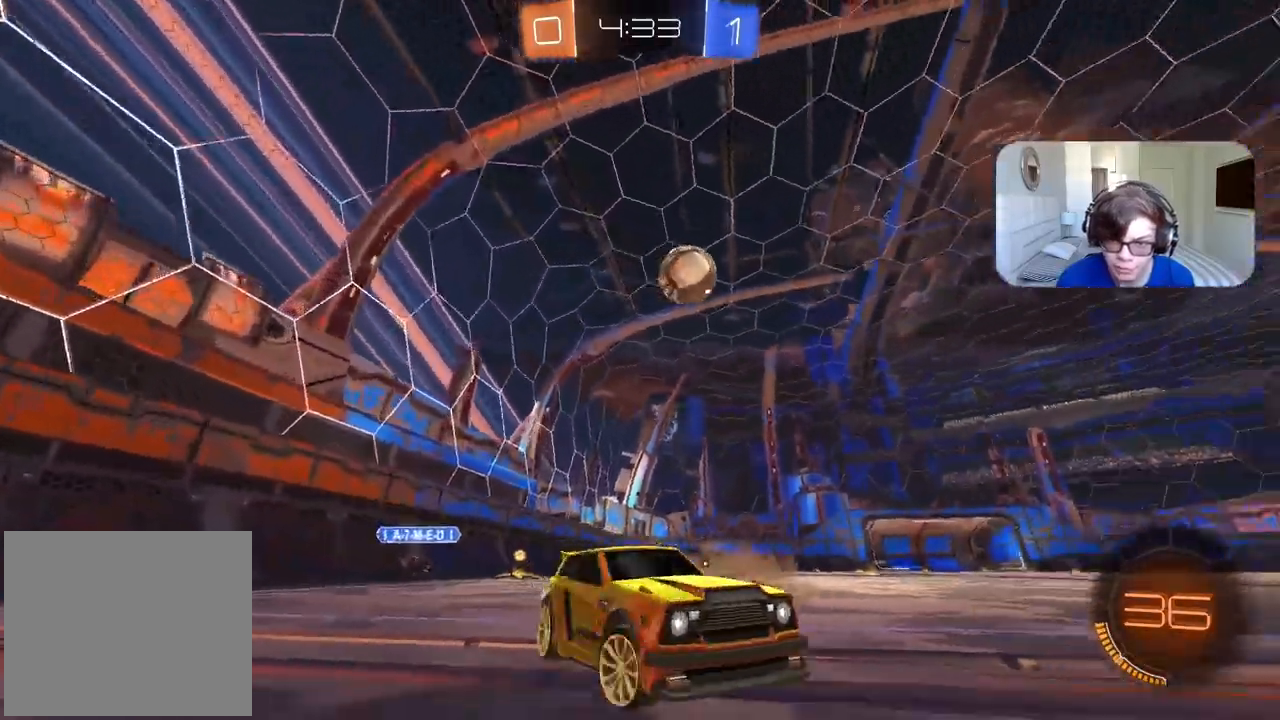
{"buttons": ["R2"], "left_stick": "center", "right_stick": "center", "events": [[433, "left_stick", "center"]]}